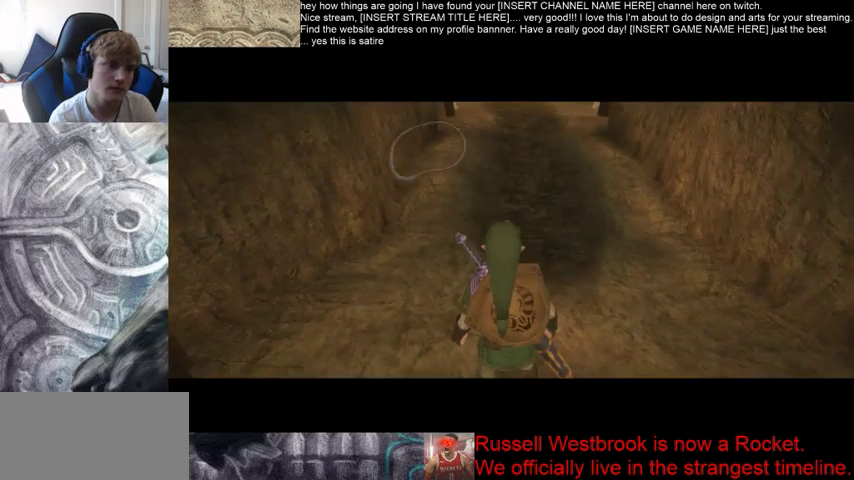
Gameplay with a controller (Xbox layout); each line is a JSON object with the inputs held at the frame after it. "events" lists button and stick changes between this image and that frame as [ms after this image, input, new state], when the widget could be followed in between. Not read: L3 R3.
{"buttons": [], "left_stick": "up", "right_stick": "center", "events": [[133, "left_stick", "up"]]}
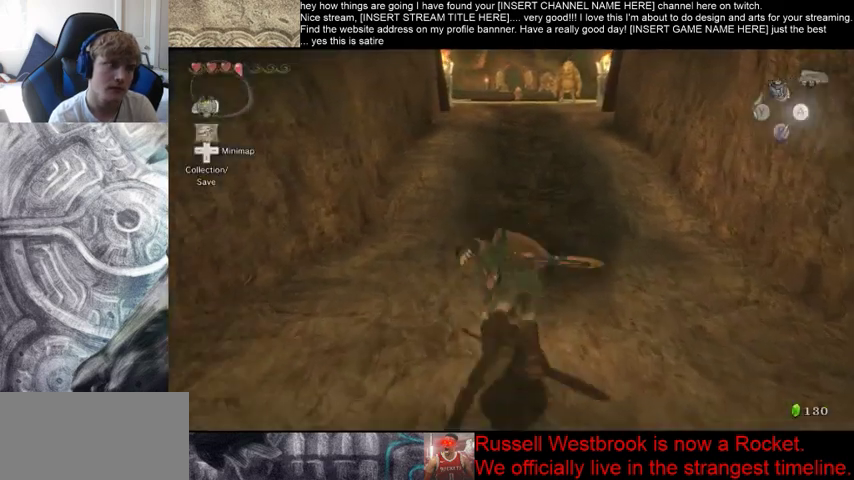
{"buttons": [], "left_stick": "up", "right_stick": "center", "events": []}
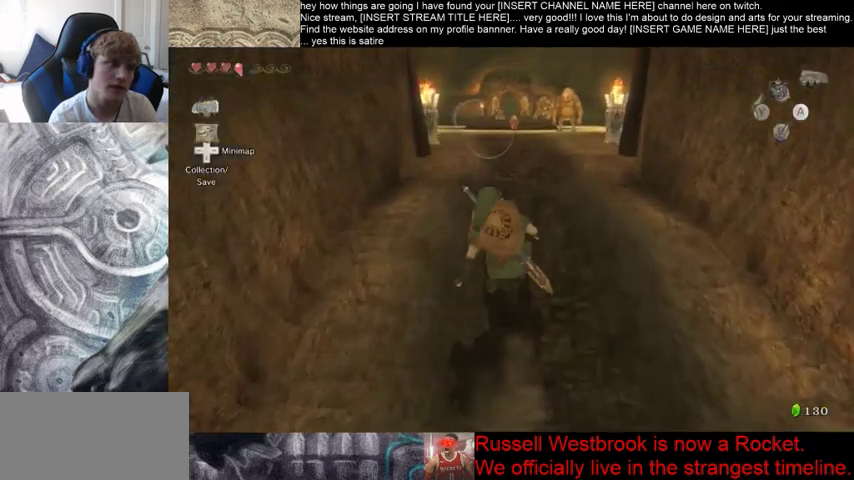
{"buttons": [], "left_stick": "up", "right_stick": "down-left", "events": [[433, "right_stick", "down-left"]]}
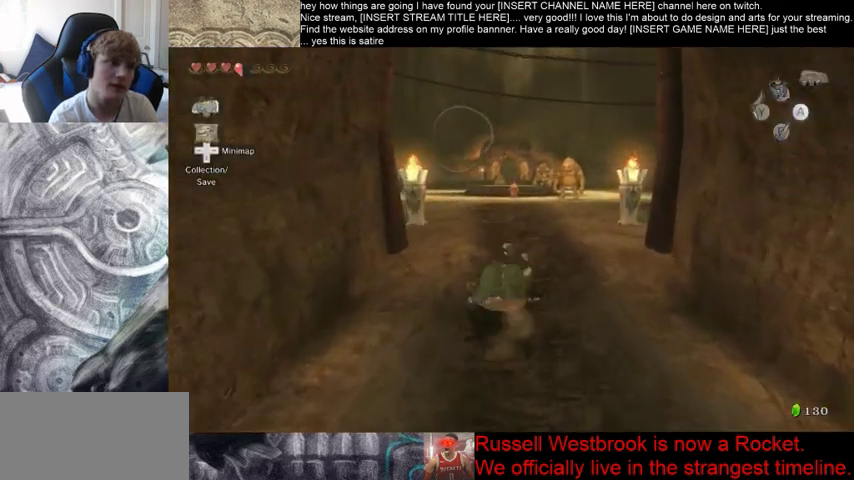
{"buttons": [], "left_stick": "up", "right_stick": "down-left", "events": []}
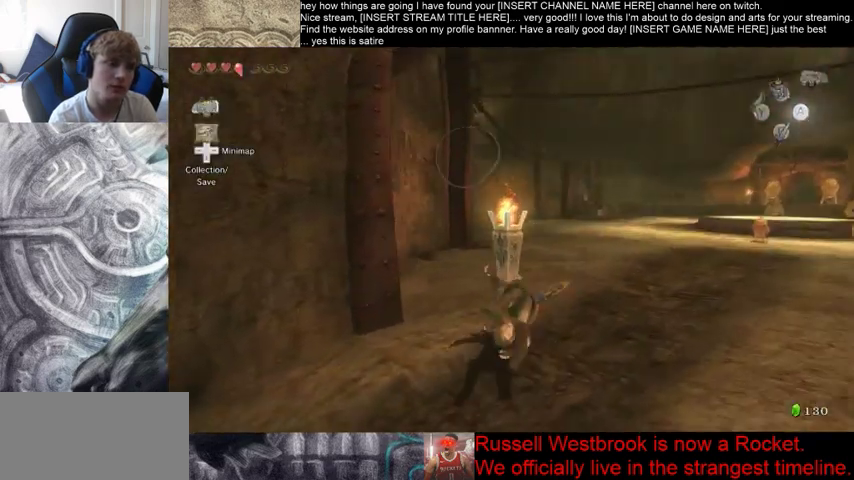
{"buttons": [], "left_stick": "up-right", "right_stick": "center", "events": [[67, "left_stick", "up-right"], [500, "right_stick", "center"]]}
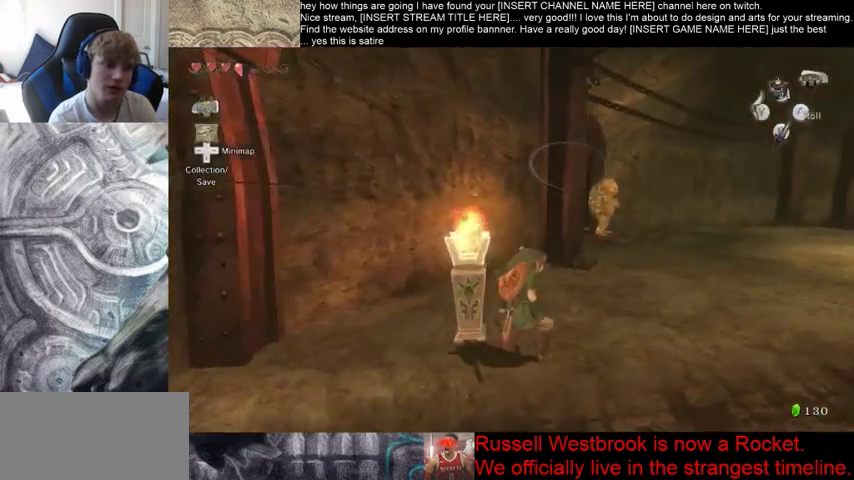
{"buttons": [], "left_stick": "up", "right_stick": "up-left", "events": [[233, "left_stick", "up"], [300, "right_stick", "up-left"]]}
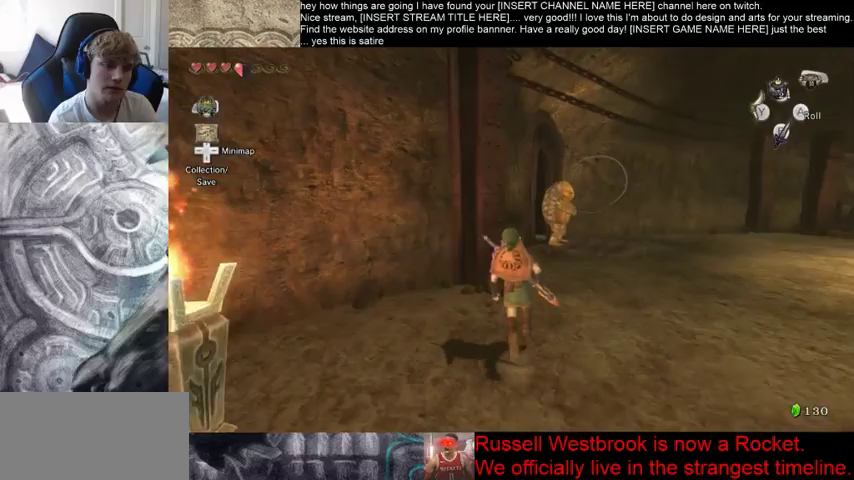
{"buttons": [], "left_stick": "up-right", "right_stick": "right", "events": [[67, "left_stick", "up-right"], [167, "right_stick", "down-right"], [500, "right_stick", "right"]]}
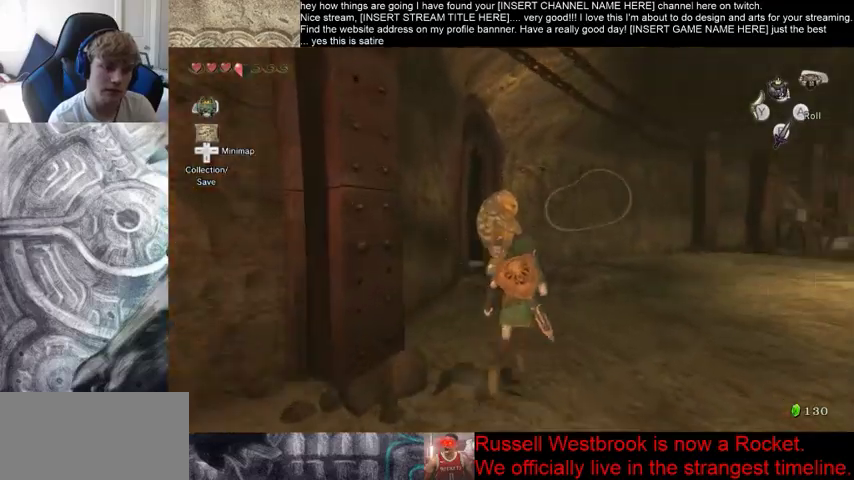
{"buttons": [], "left_stick": "up", "right_stick": "down-right", "events": [[167, "left_stick", "up"], [400, "right_stick", "down-right"]]}
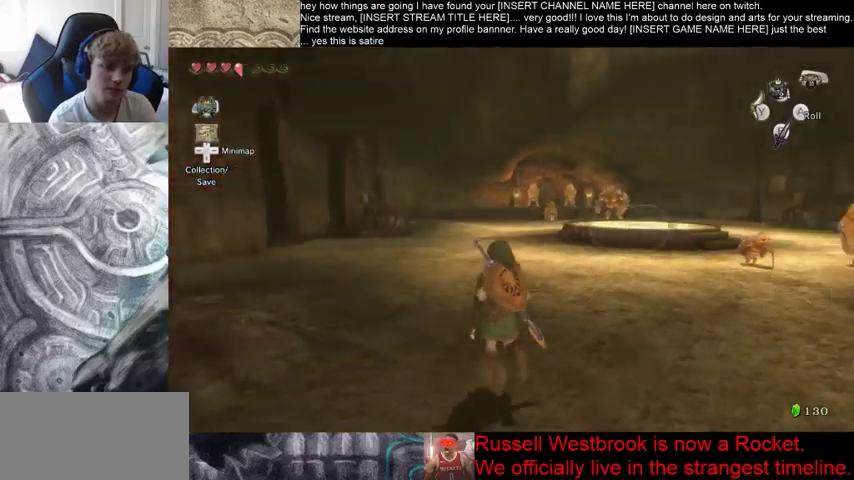
{"buttons": [], "left_stick": "up", "right_stick": "center", "events": [[167, "right_stick", "center"]]}
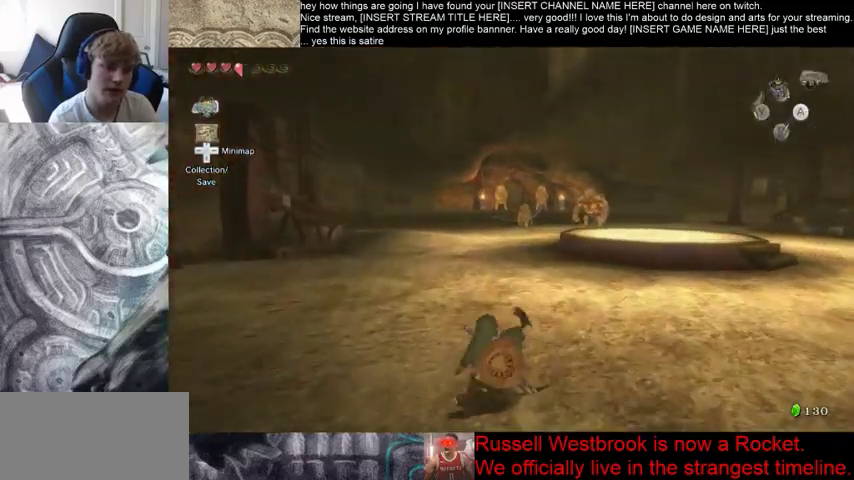
{"buttons": [], "left_stick": "up", "right_stick": "center", "events": []}
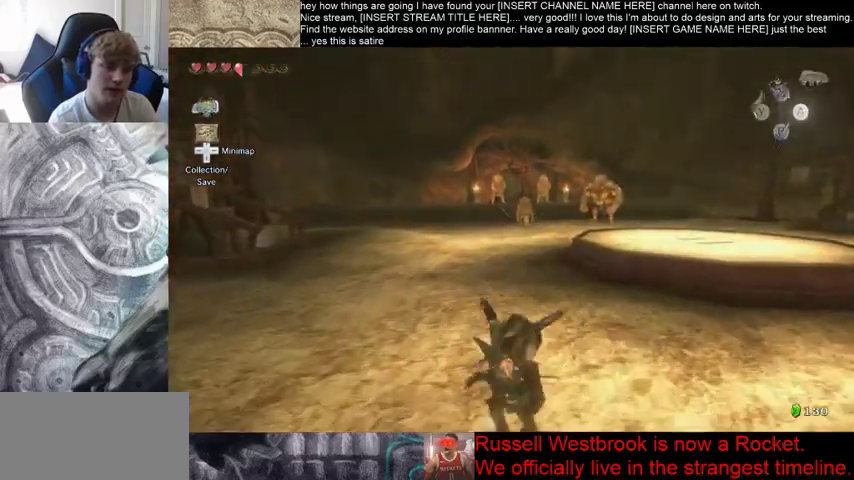
{"buttons": [], "left_stick": "up", "right_stick": "center", "events": []}
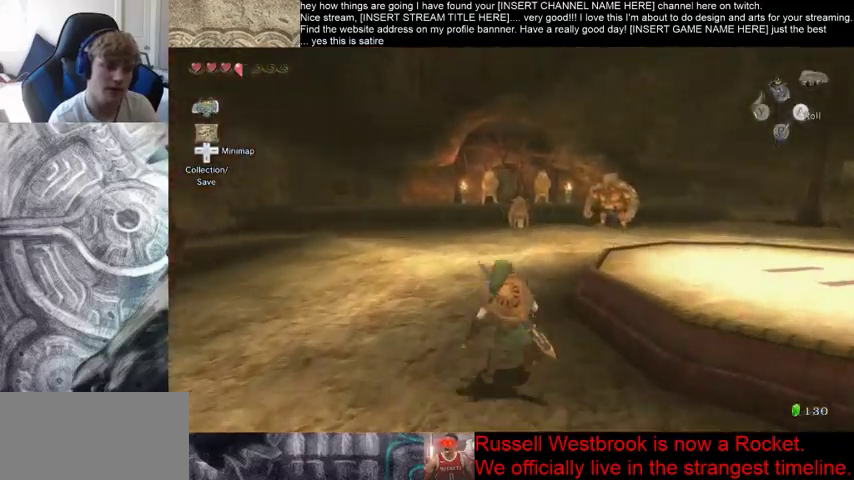
{"buttons": [], "left_stick": "up", "right_stick": "center", "events": []}
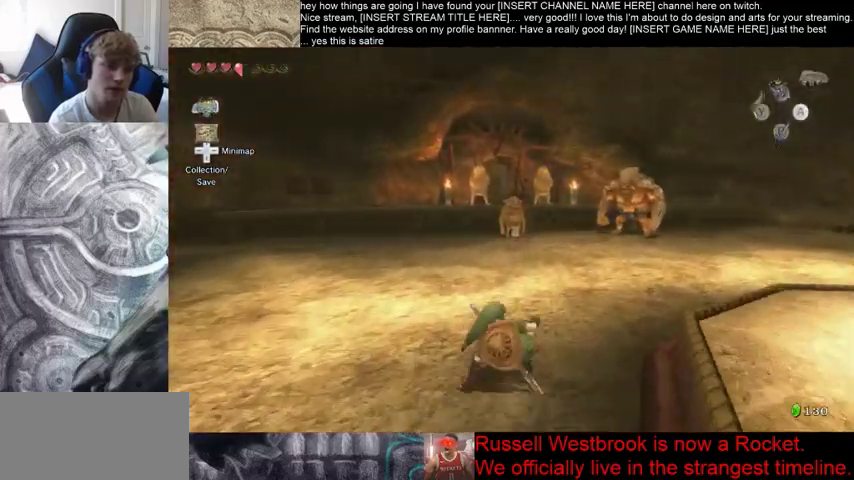
{"buttons": [], "left_stick": "up", "right_stick": "center", "events": []}
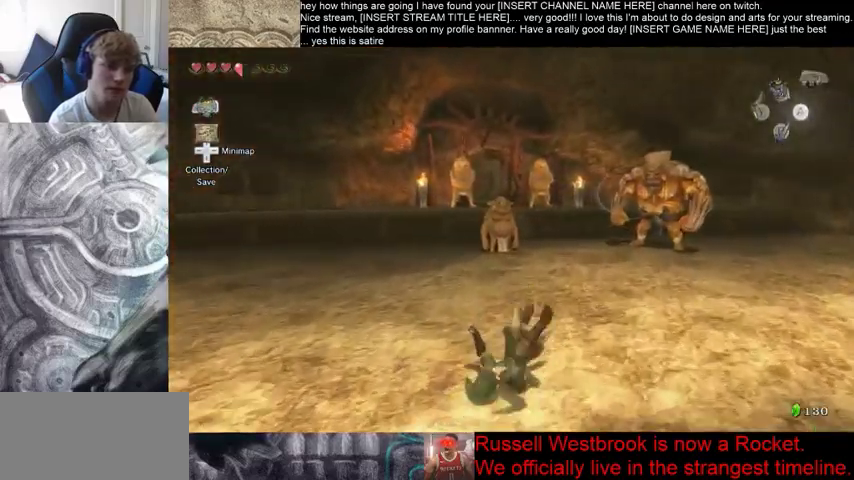
{"buttons": [], "left_stick": "up", "right_stick": "center", "events": []}
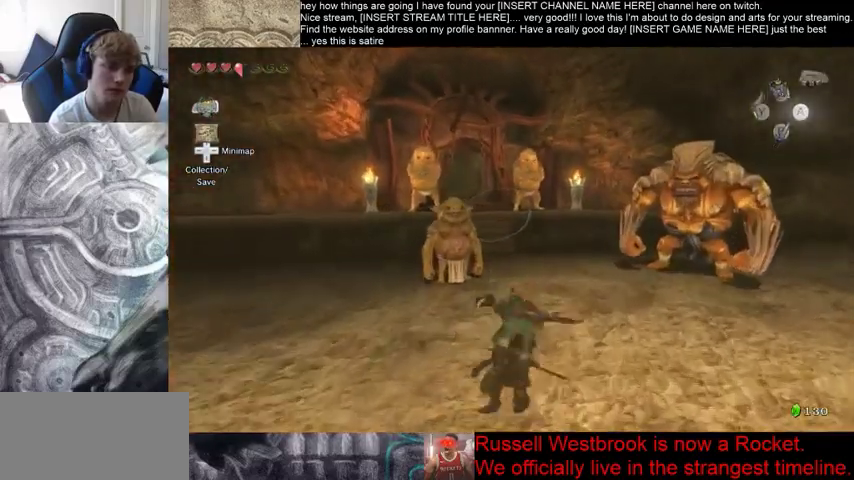
{"buttons": [], "left_stick": "up", "right_stick": "center", "events": []}
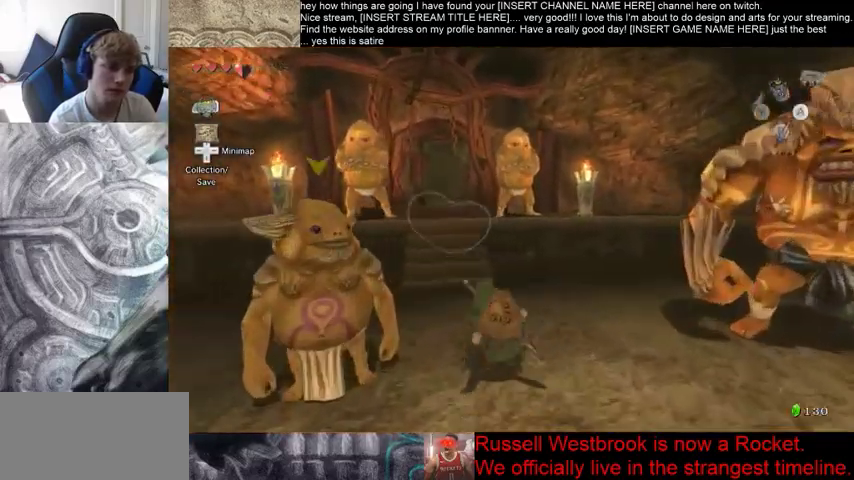
{"buttons": [], "left_stick": "up", "right_stick": "center", "events": []}
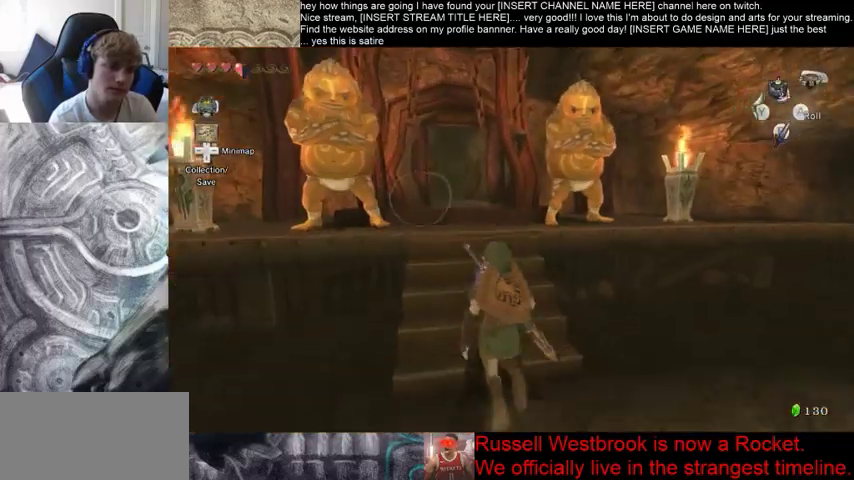
{"buttons": [], "left_stick": "up", "right_stick": "center", "events": []}
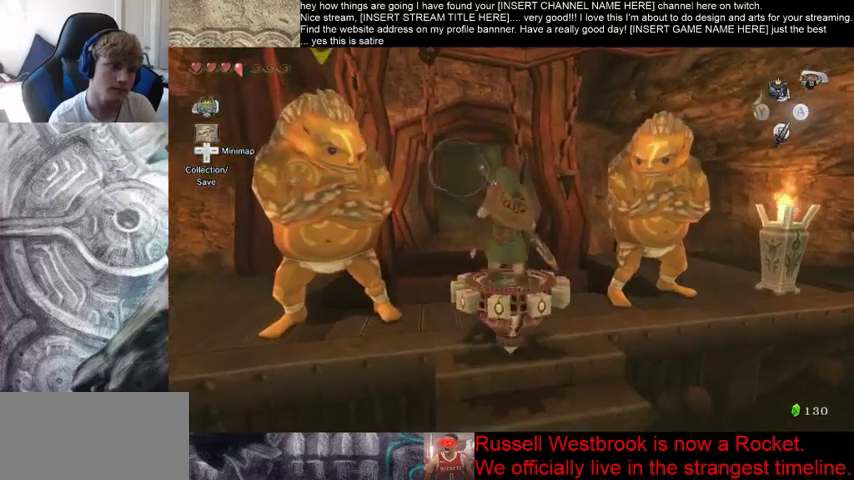
{"buttons": [], "left_stick": "up", "right_stick": "center", "events": []}
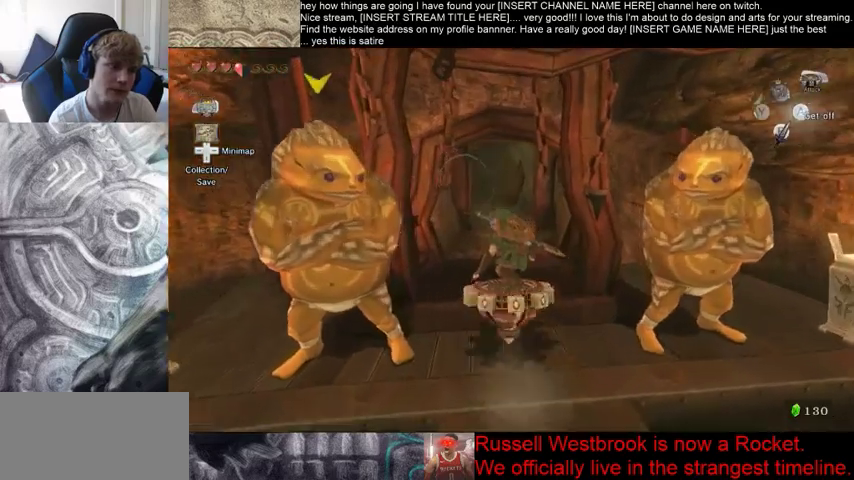
{"buttons": [], "left_stick": "up", "right_stick": "center", "events": []}
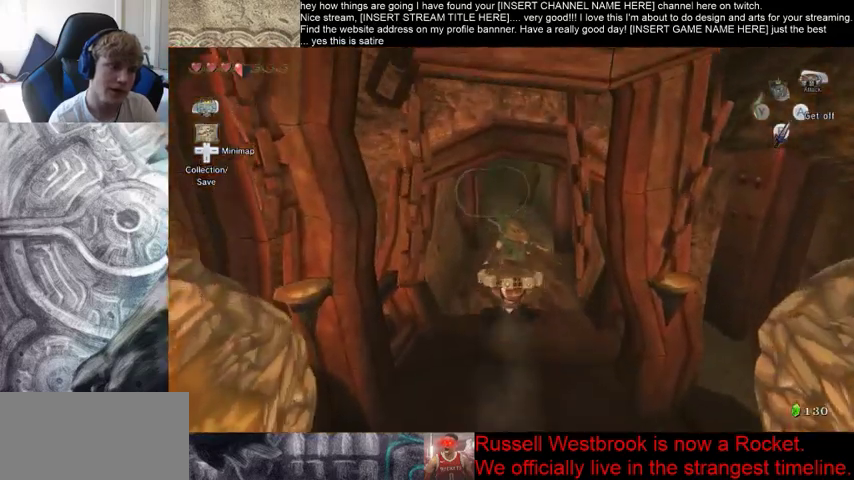
{"buttons": [], "left_stick": "up", "right_stick": "center", "events": []}
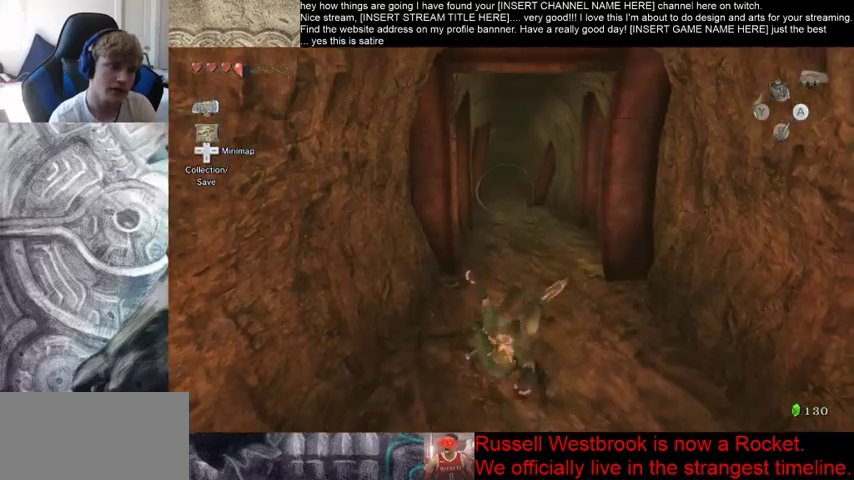
{"buttons": [], "left_stick": "up", "right_stick": "center", "events": []}
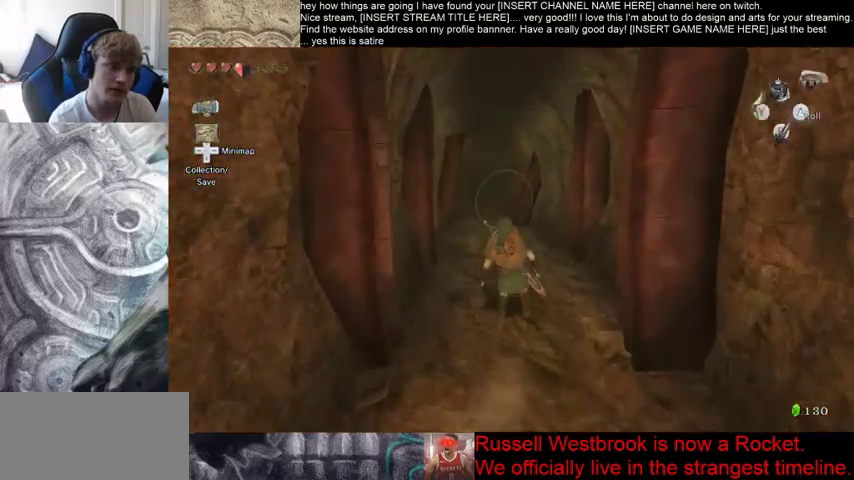
{"buttons": [], "left_stick": "up", "right_stick": "center", "events": []}
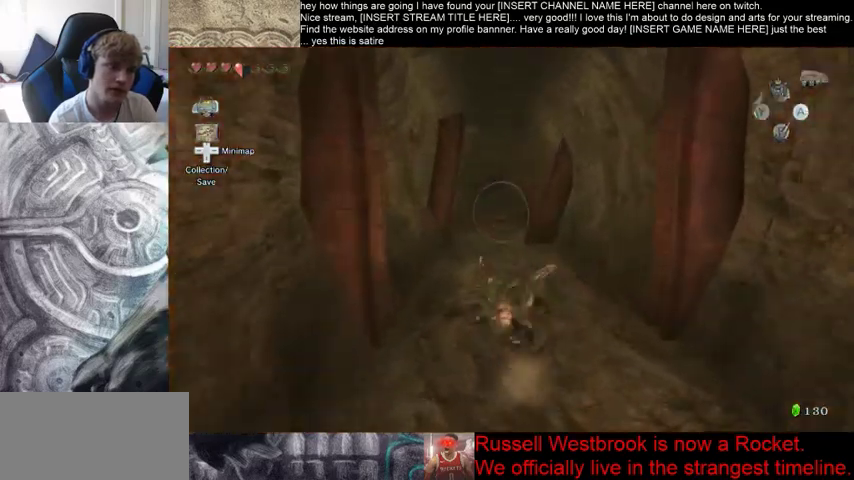
{"buttons": [], "left_stick": "center", "right_stick": "center", "events": [[300, "left_stick", "center"]]}
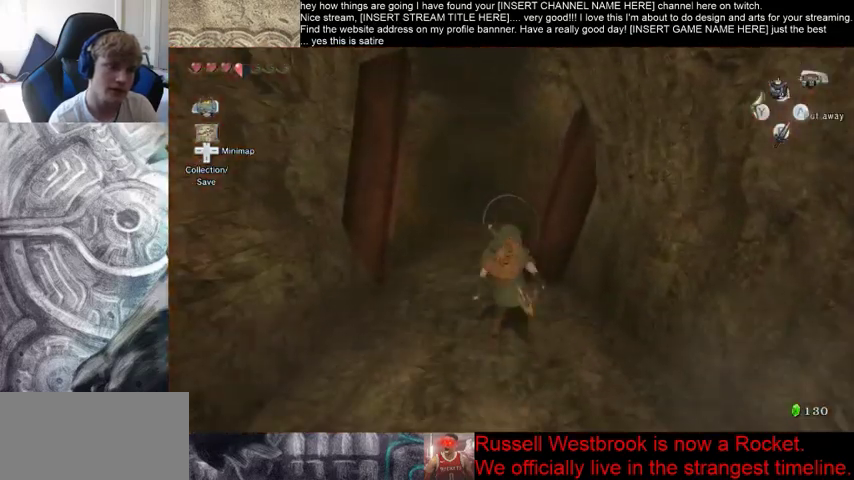
{"buttons": [], "left_stick": "down-right", "right_stick": "down-right", "events": [[67, "left_stick", "down"], [67, "right_stick", "down-right"], [467, "left_stick", "down-right"]]}
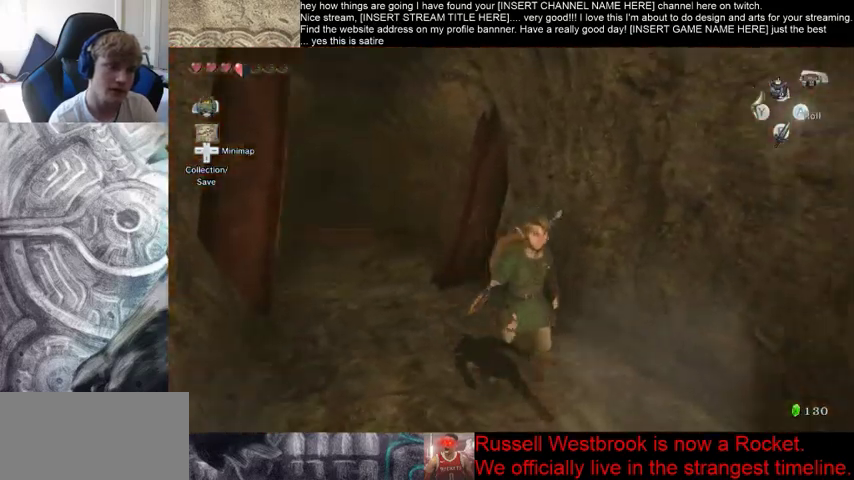
{"buttons": [], "left_stick": "up", "right_stick": "right", "events": [[67, "left_stick", "right"], [133, "right_stick", "right"], [367, "left_stick", "up"]]}
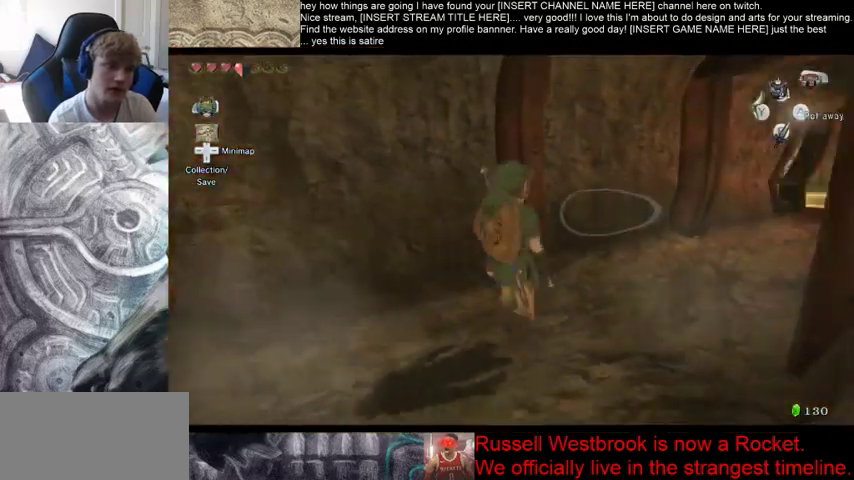
{"buttons": [], "left_stick": "up", "right_stick": "center", "events": [[133, "right_stick", "up-right"], [267, "right_stick", "center"]]}
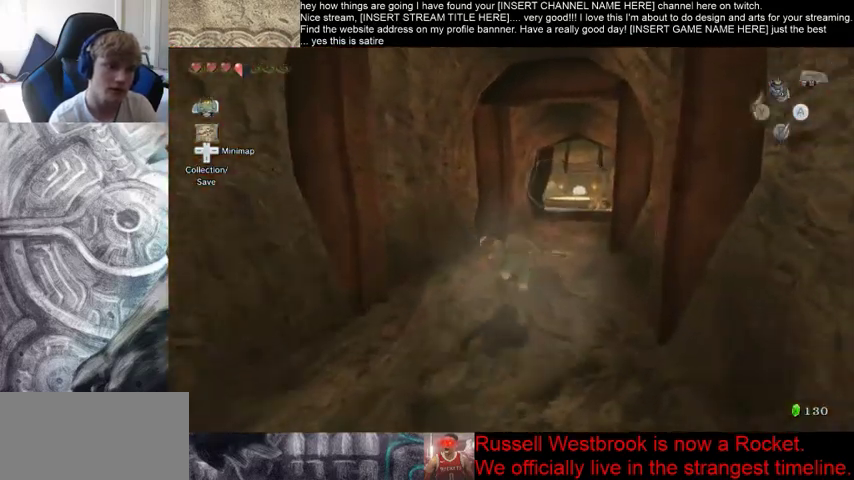
{"buttons": [], "left_stick": "up", "right_stick": "down-right", "events": [[433, "right_stick", "down-right"]]}
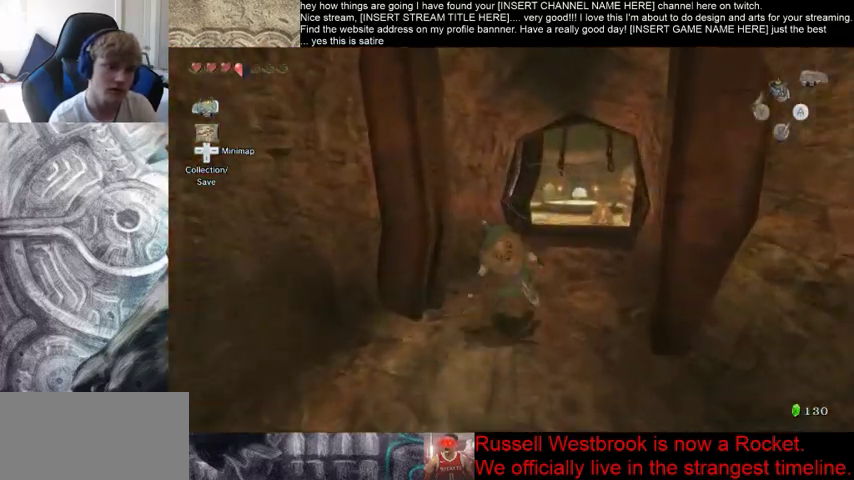
{"buttons": [], "left_stick": "up", "right_stick": "center", "events": [[333, "right_stick", "center"]]}
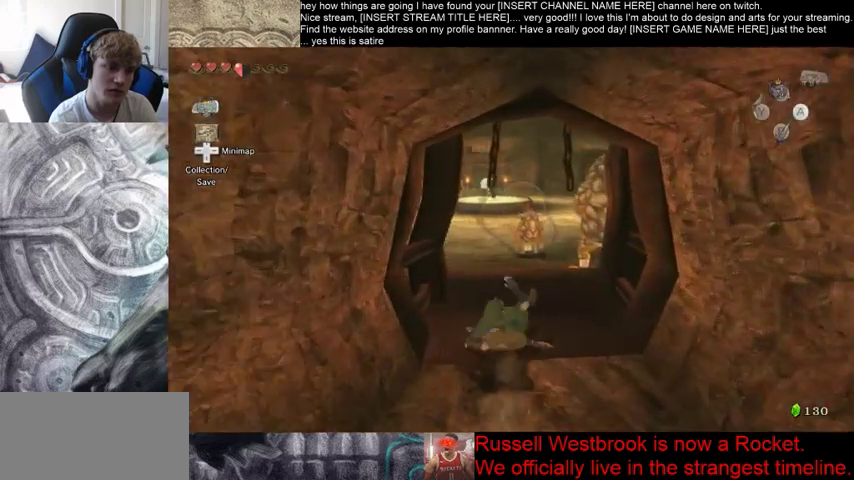
{"buttons": [], "left_stick": "up", "right_stick": "center", "events": []}